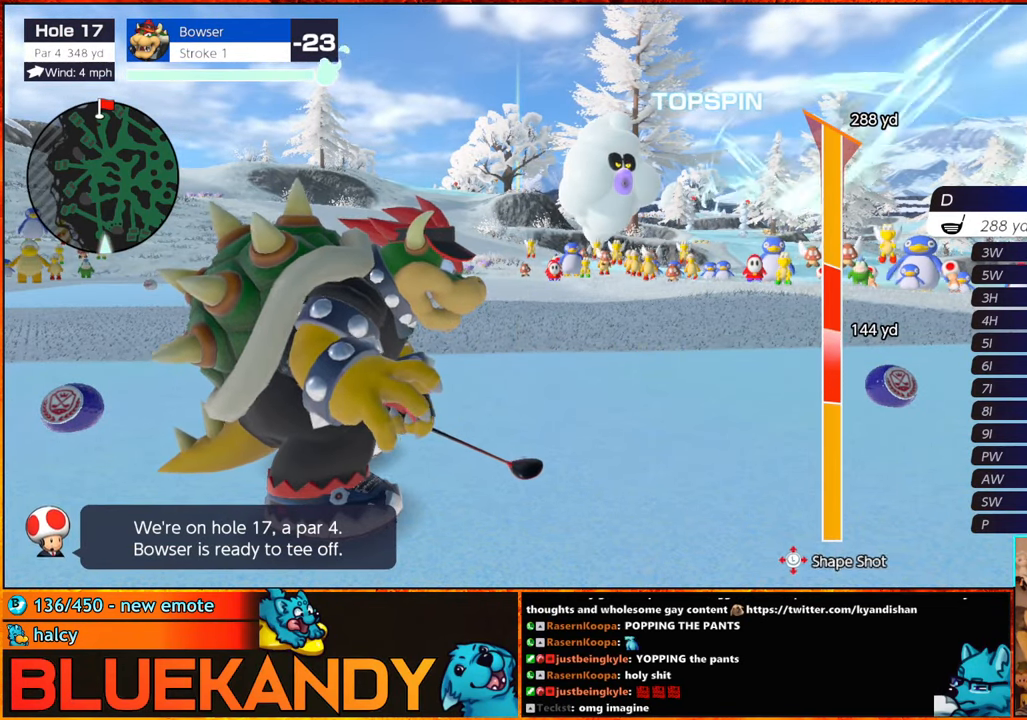
Gameplay with a controller (Nintendo layout); each line is a JSON object with the inputs held at the frame after it. "events" lists button and stick changes between this image and that frame as [ms after this image, input, new state], when the widget could be followed in between. Not read: L2 L3 R2 R3.
{"buttons": ["B"], "left_stick": "down", "right_stick": "center", "events": [[100, "left_stick", "down"], [184, "B", "down"]]}
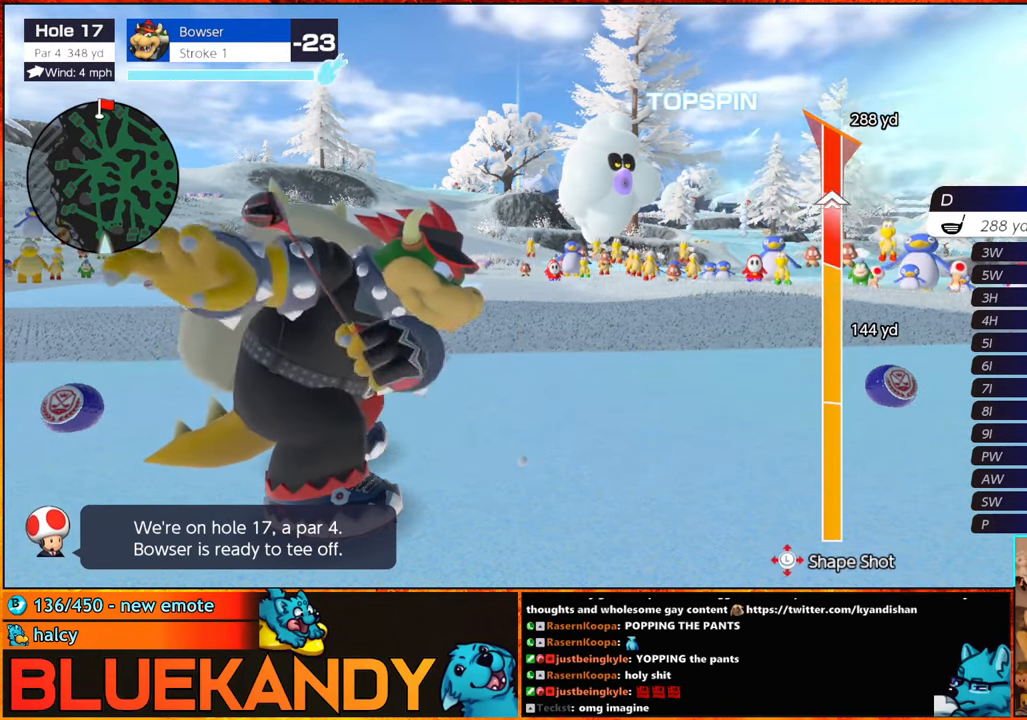
{"buttons": ["B"], "left_stick": "center", "right_stick": "center", "events": [[433, "left_stick", "center"]]}
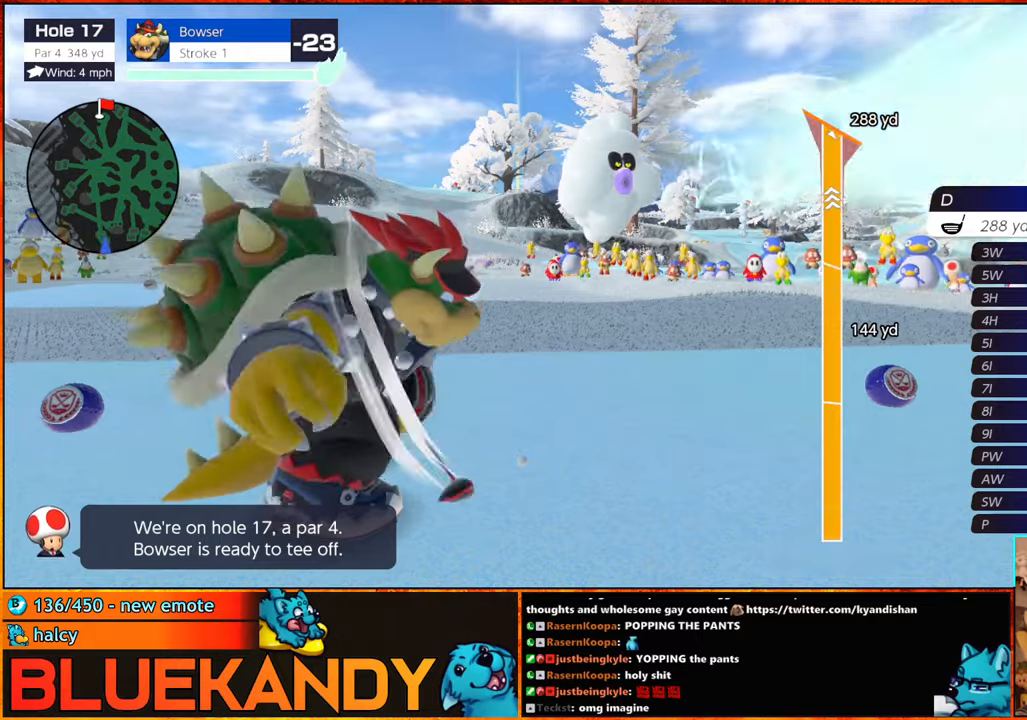
{"buttons": ["B"], "left_stick": "center", "right_stick": "center", "events": []}
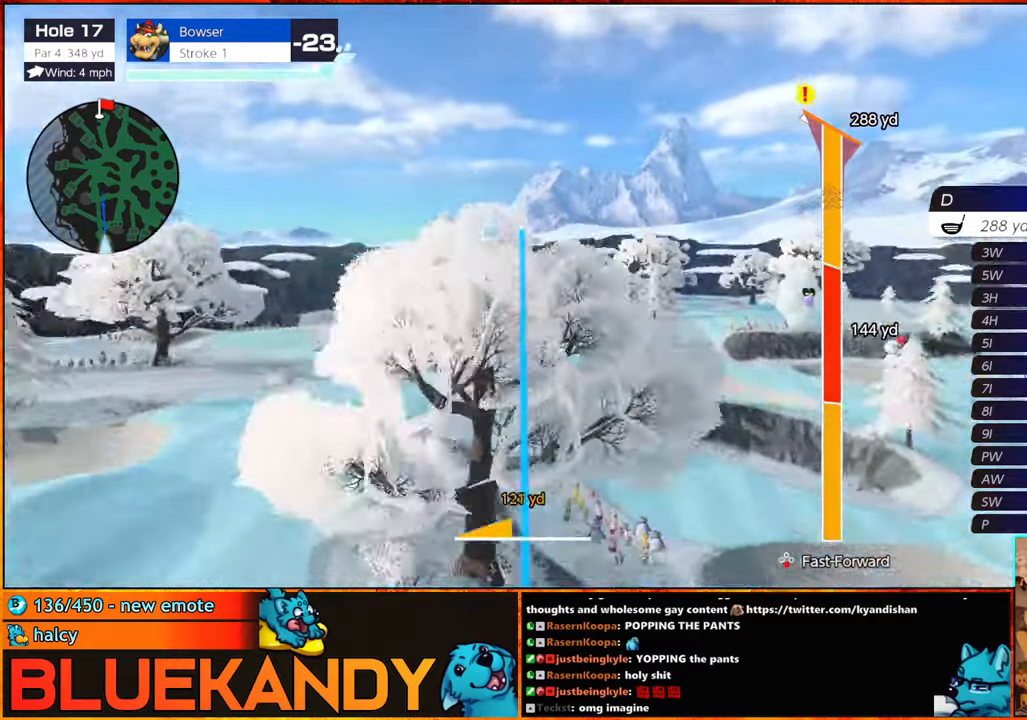
{"buttons": ["B"], "left_stick": "right", "right_stick": "center", "events": [[50, "left_stick", "right"]]}
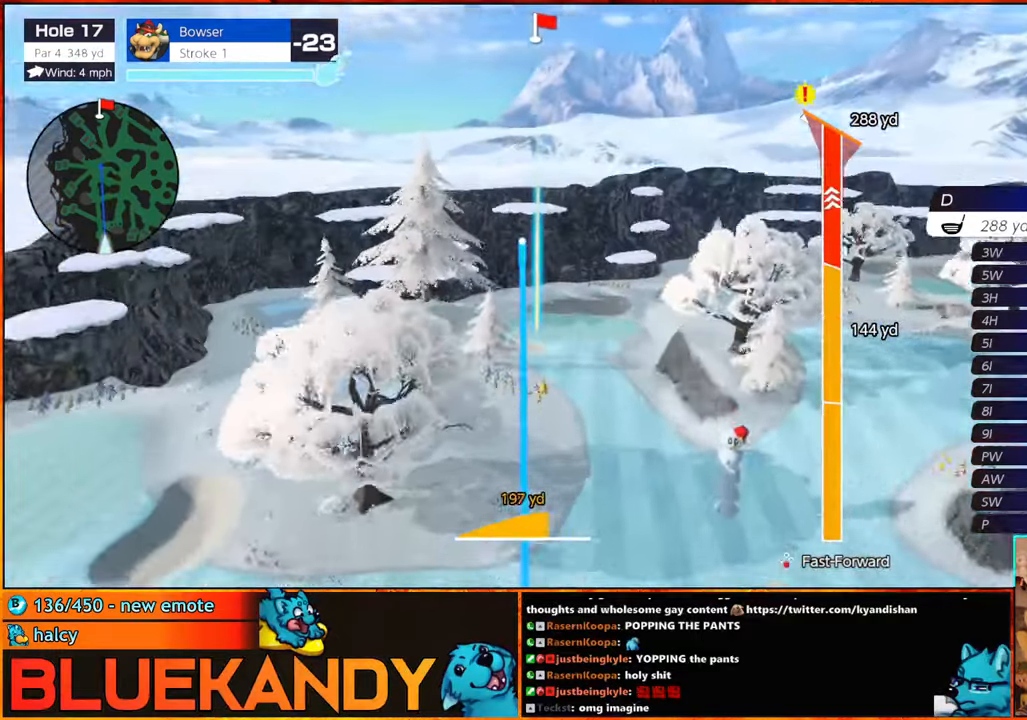
{"buttons": ["B"], "left_stick": "right", "right_stick": "center", "events": []}
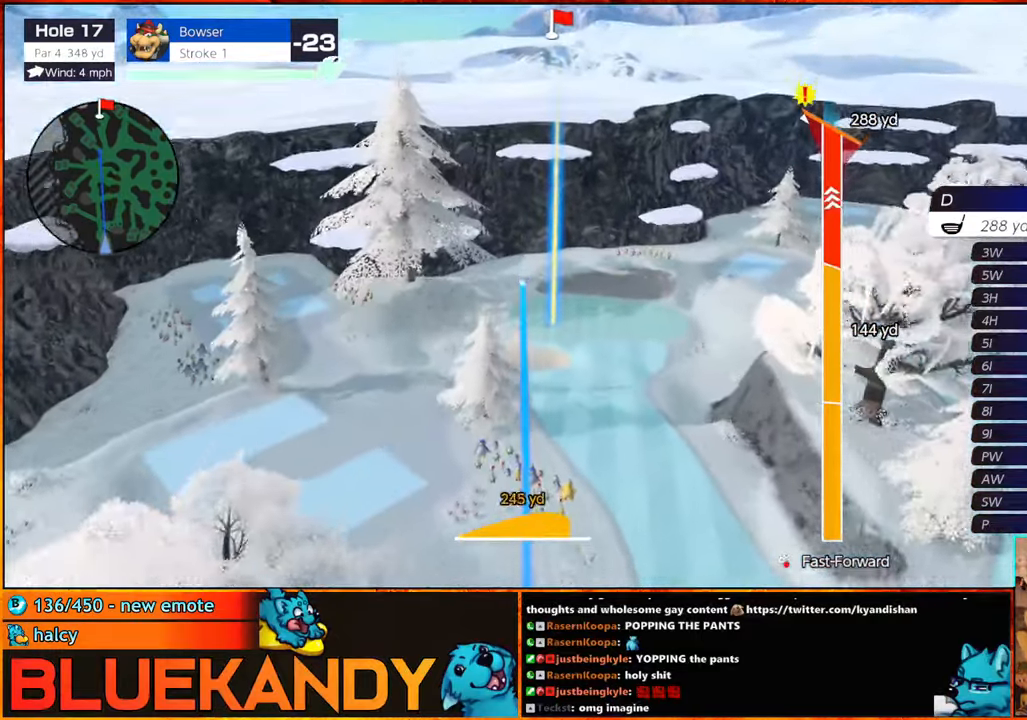
{"buttons": ["B"], "left_stick": "right", "right_stick": "center", "events": []}
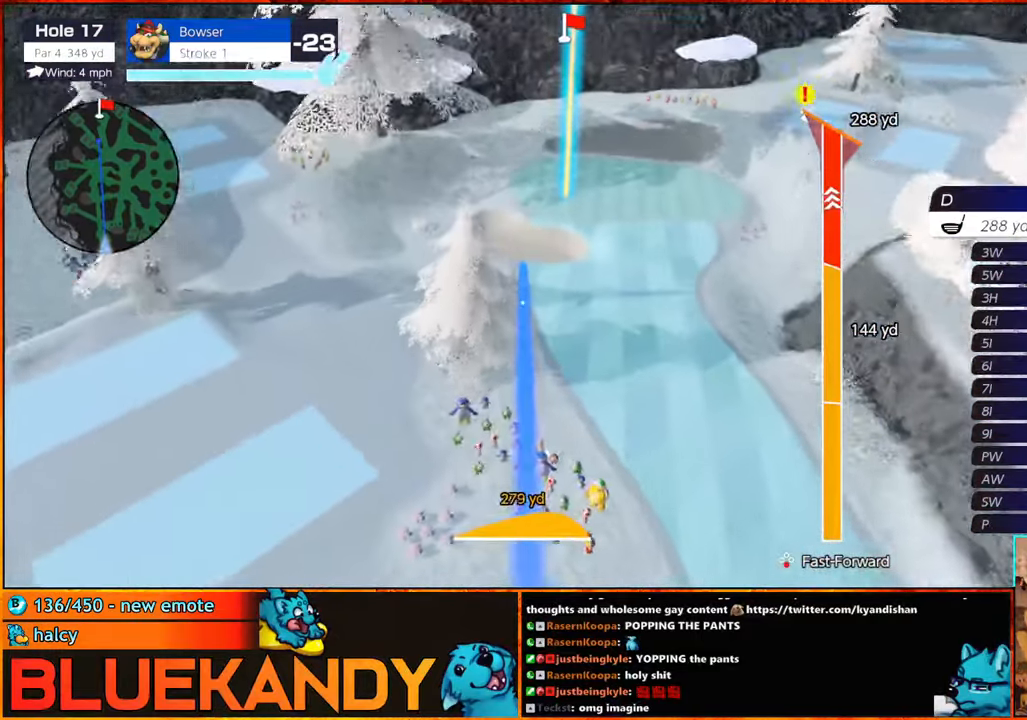
{"buttons": ["B"], "left_stick": "right", "right_stick": "center", "events": []}
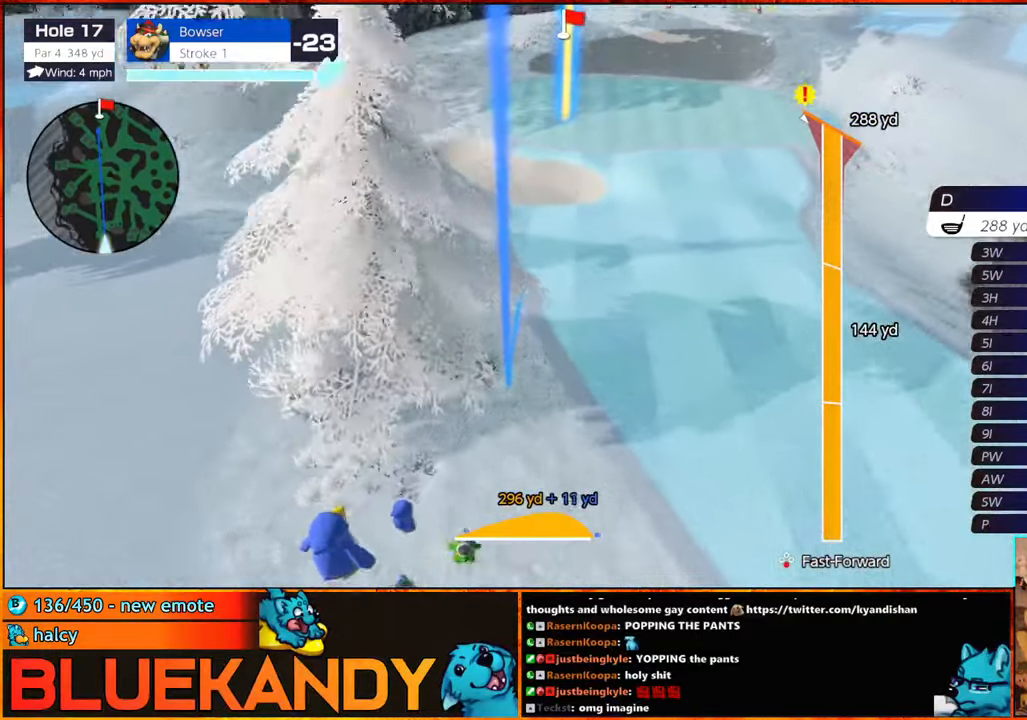
{"buttons": ["B"], "left_stick": "center", "right_stick": "center", "events": [[483, "left_stick", "center"]]}
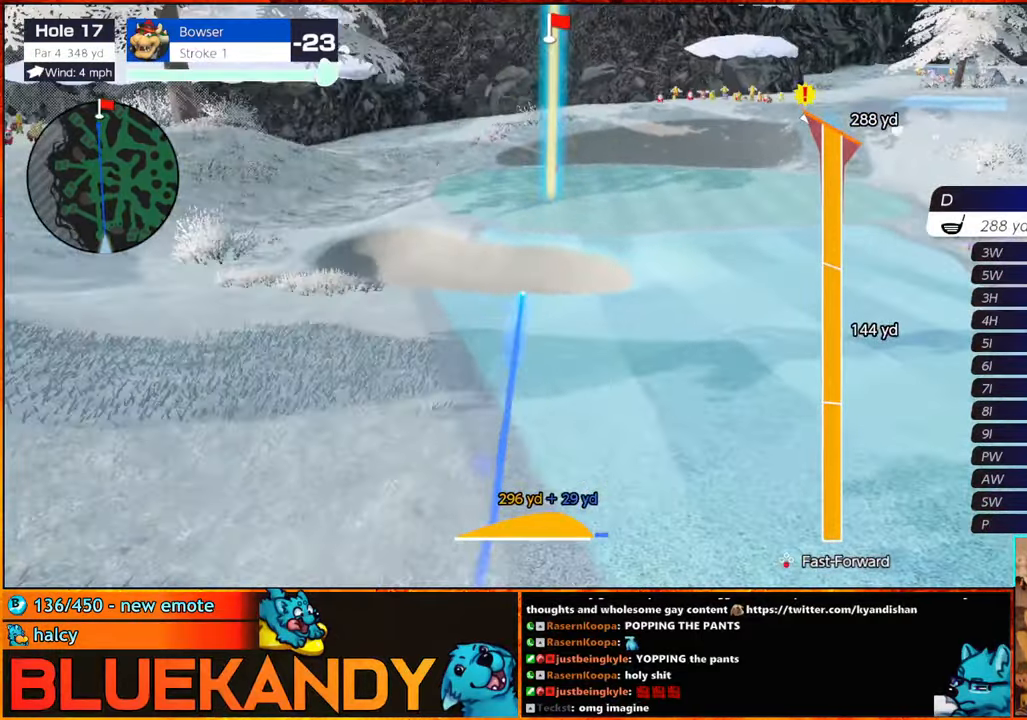
{"buttons": ["B"], "left_stick": "center", "right_stick": "center", "events": []}
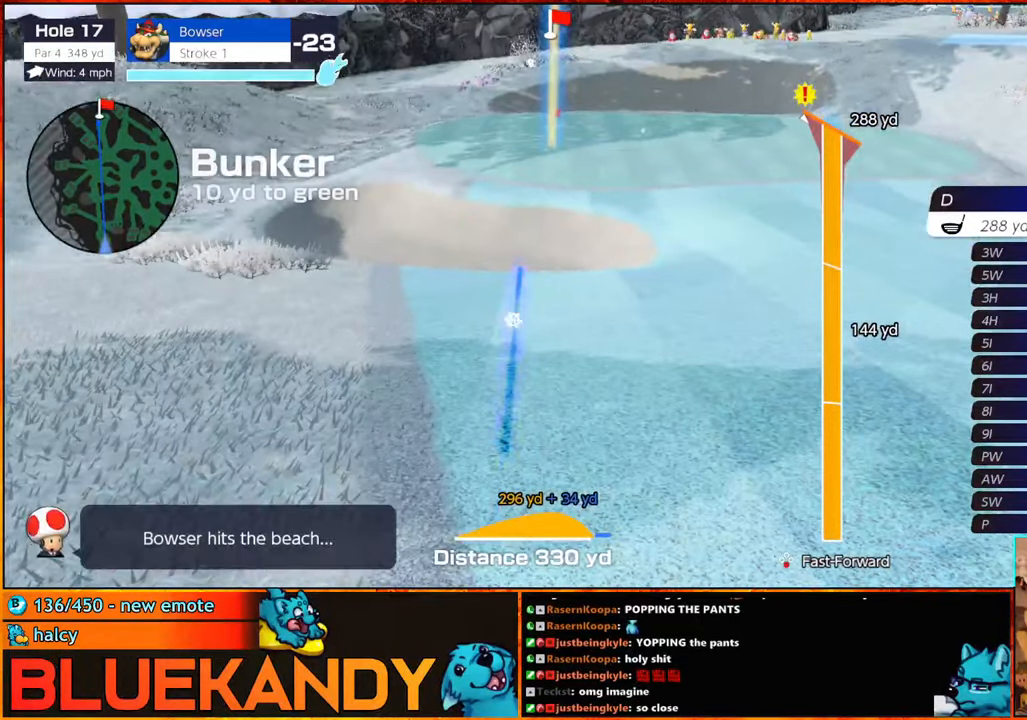
{"buttons": [], "left_stick": "center", "right_stick": "center", "events": [[433, "B", "up"]]}
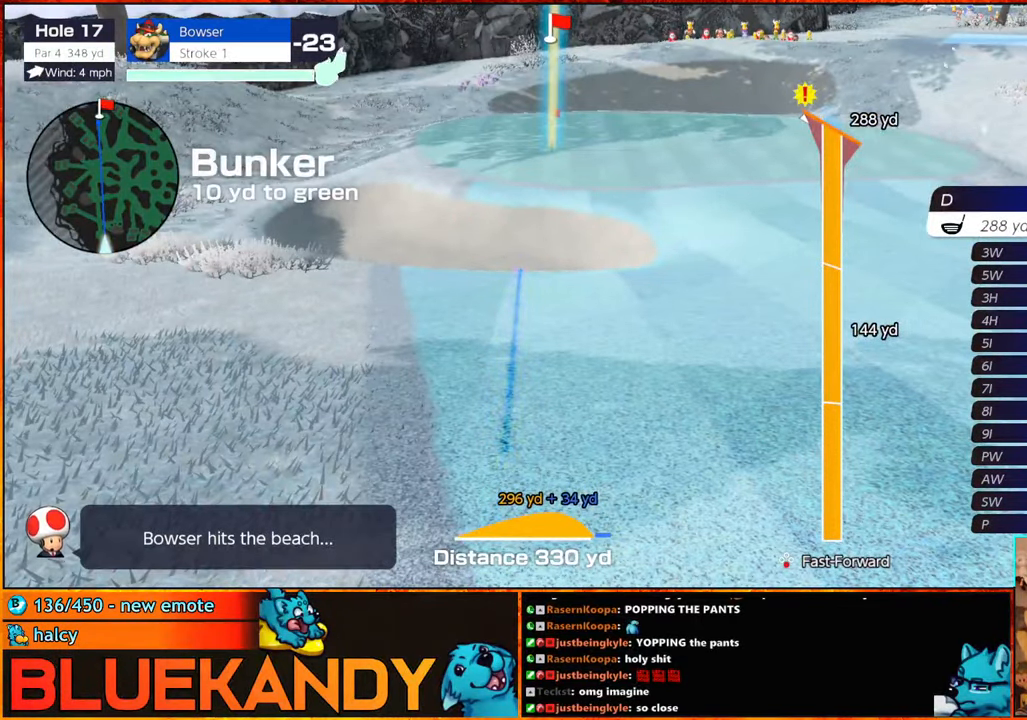
{"buttons": [], "left_stick": "center", "right_stick": "center", "events": []}
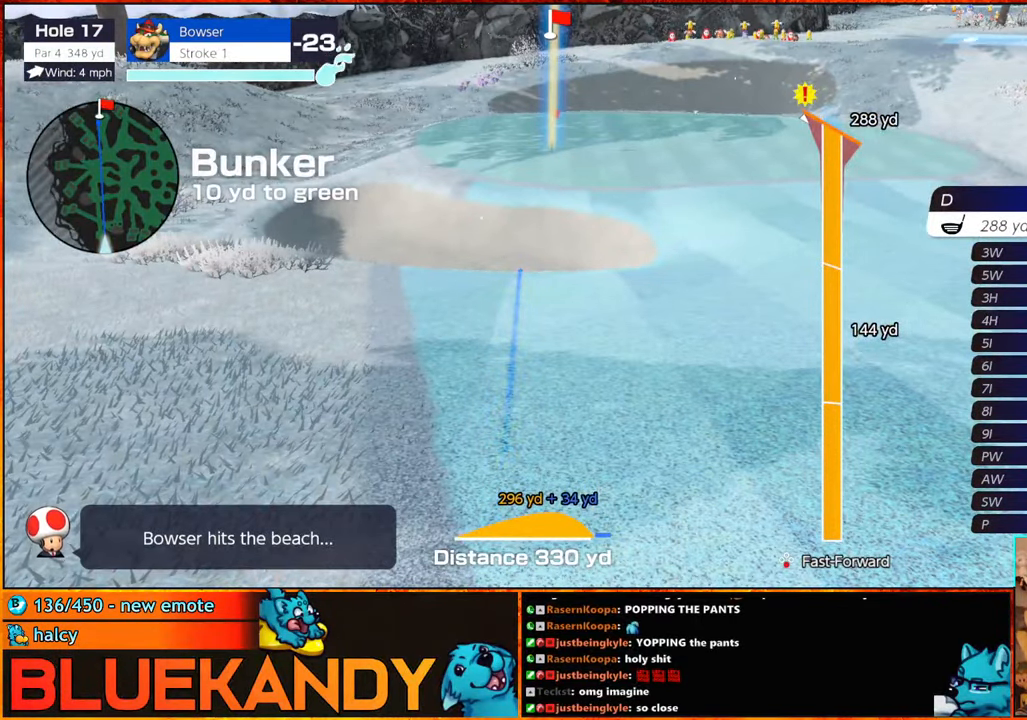
{"buttons": [], "left_stick": "center", "right_stick": "center", "events": []}
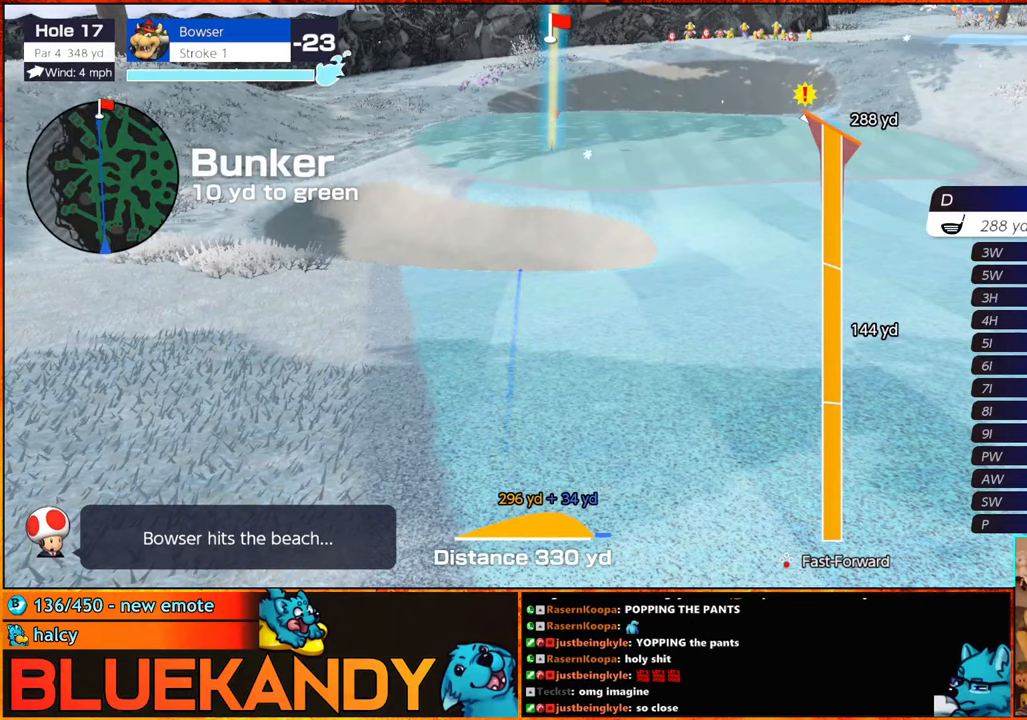
{"buttons": [], "left_stick": "left", "right_stick": "center", "events": [[400, "left_stick", "down-left"], [450, "left_stick", "left"]]}
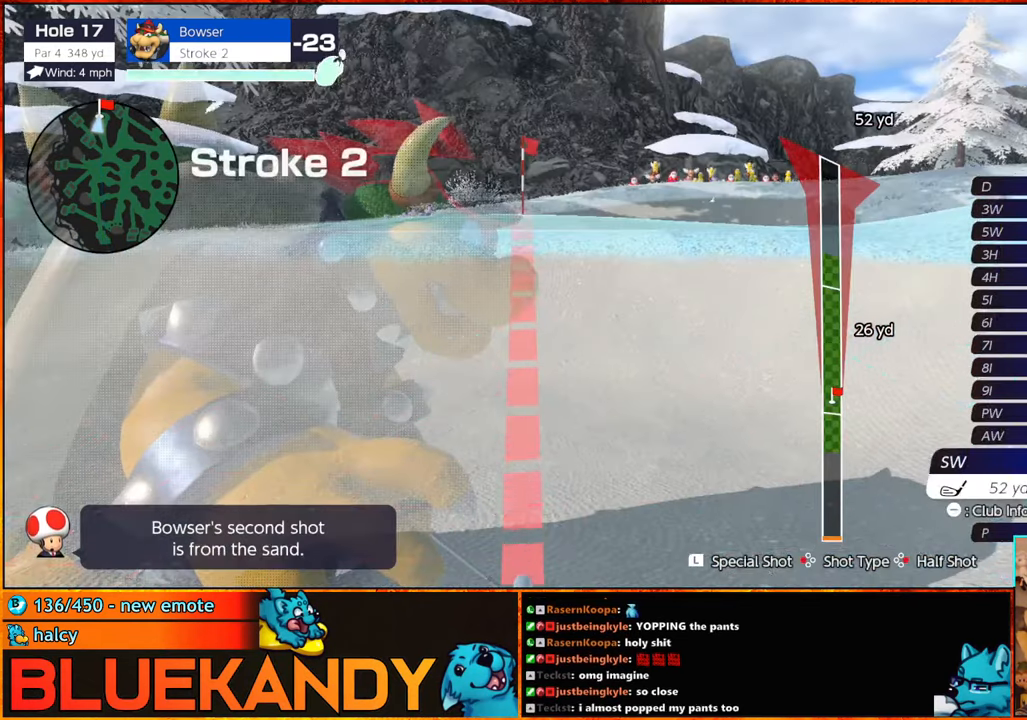
{"buttons": [], "left_stick": "center", "right_stick": "center", "events": [[33, "A", "down"], [67, "left_stick", "center"], [133, "A", "up"]]}
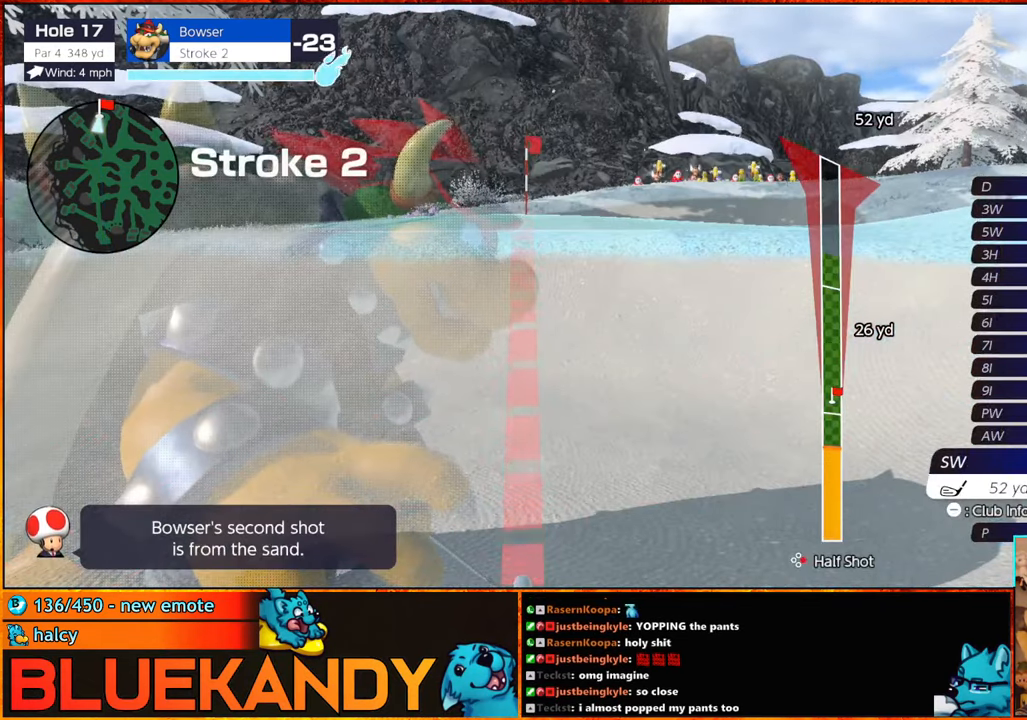
{"buttons": ["B"], "left_stick": "center", "right_stick": "center", "events": [[100, "B", "down"], [167, "B", "up"], [217, "B", "down"]]}
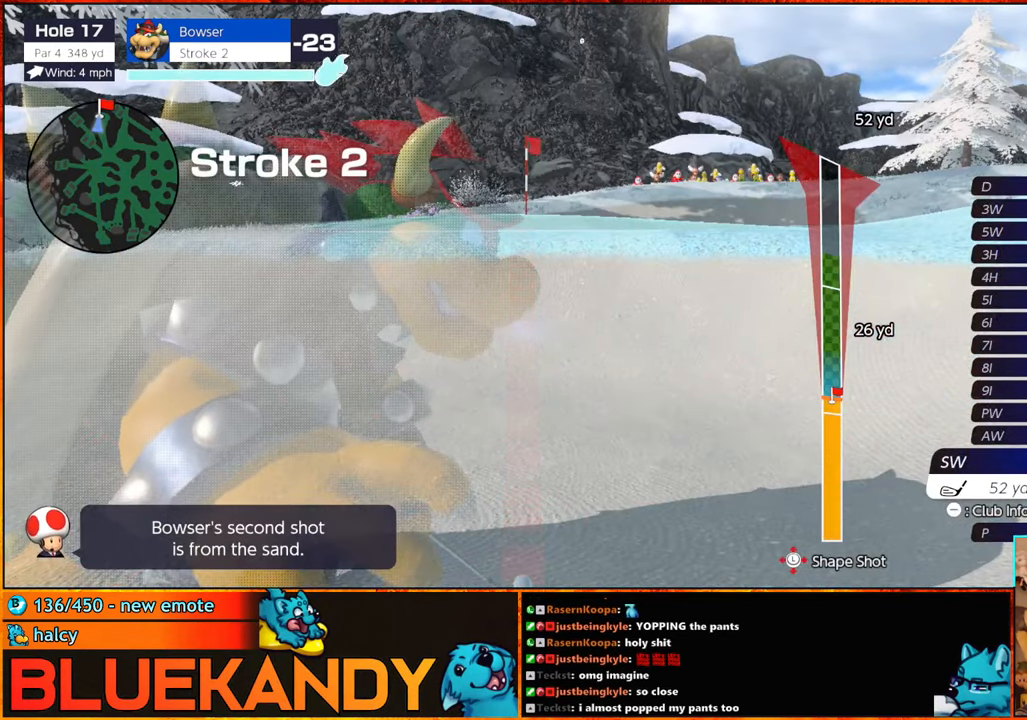
{"buttons": ["B"], "left_stick": "down", "right_stick": "center", "events": [[17, "left_stick", "down"]]}
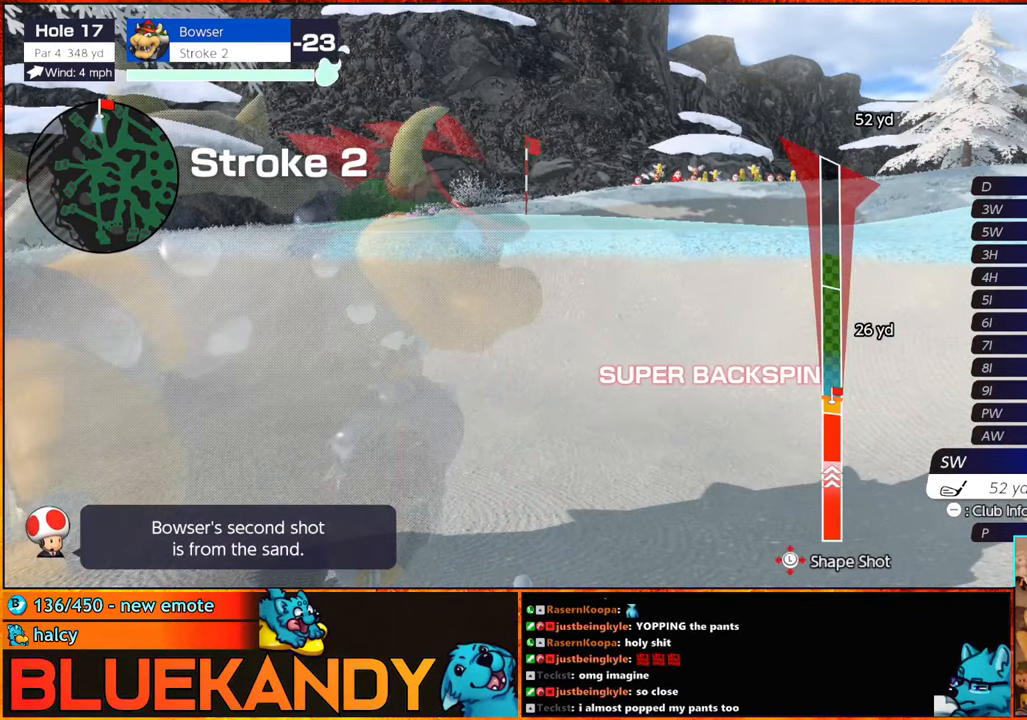
{"buttons": ["B"], "left_stick": "center", "right_stick": "center", "events": [[167, "left_stick", "center"]]}
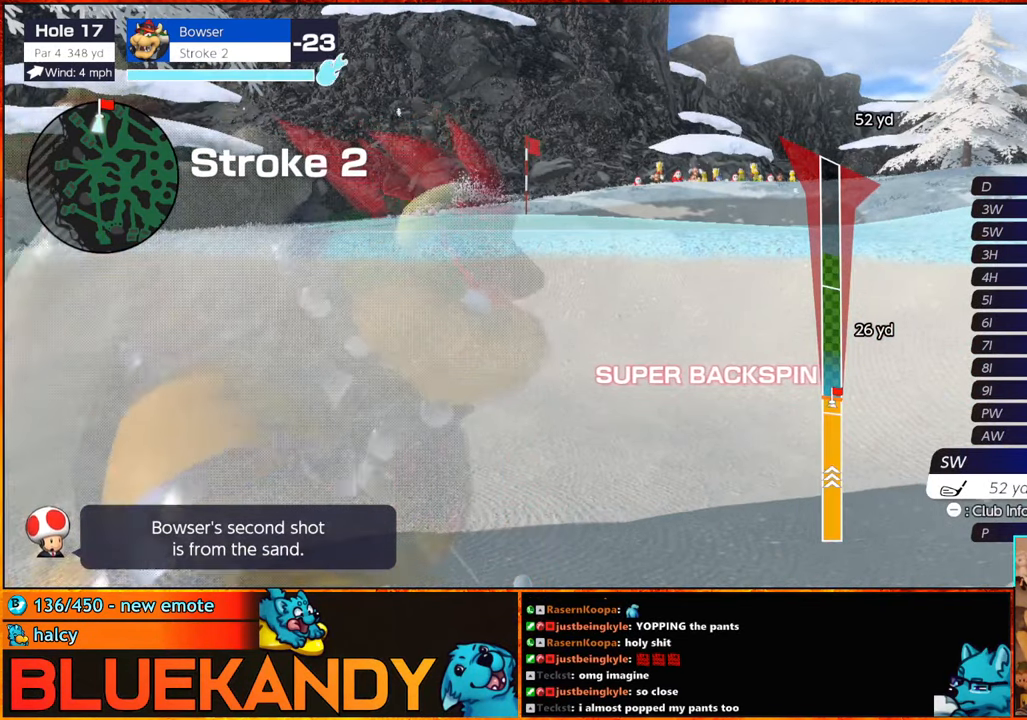
{"buttons": ["B"], "left_stick": "center", "right_stick": "center", "events": []}
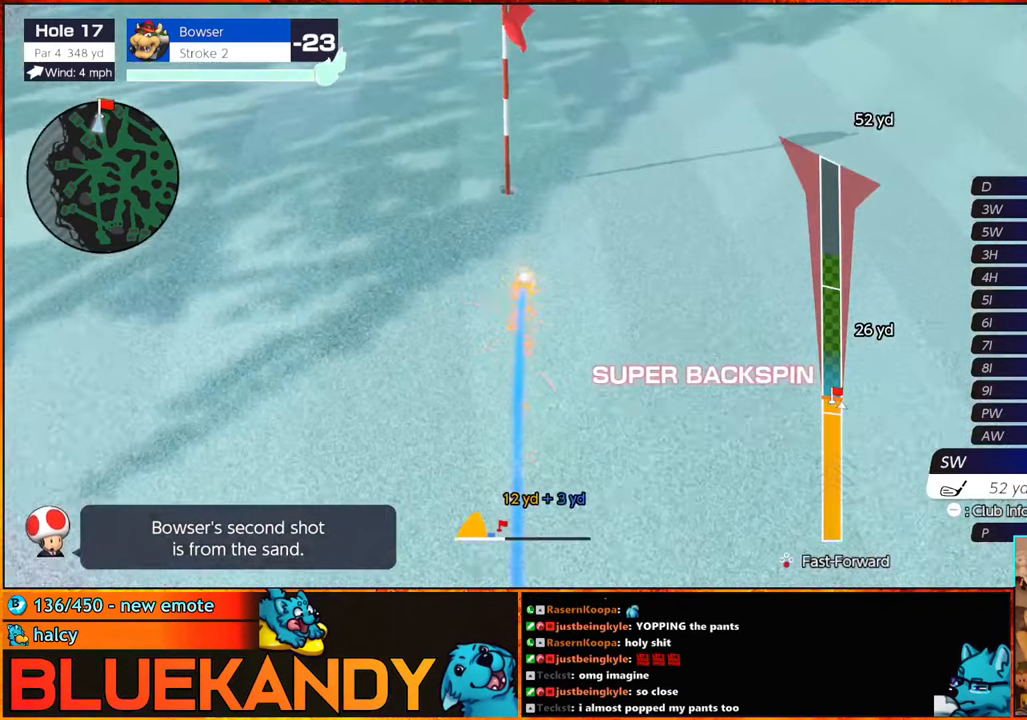
{"buttons": ["B"], "left_stick": "center", "right_stick": "center", "events": []}
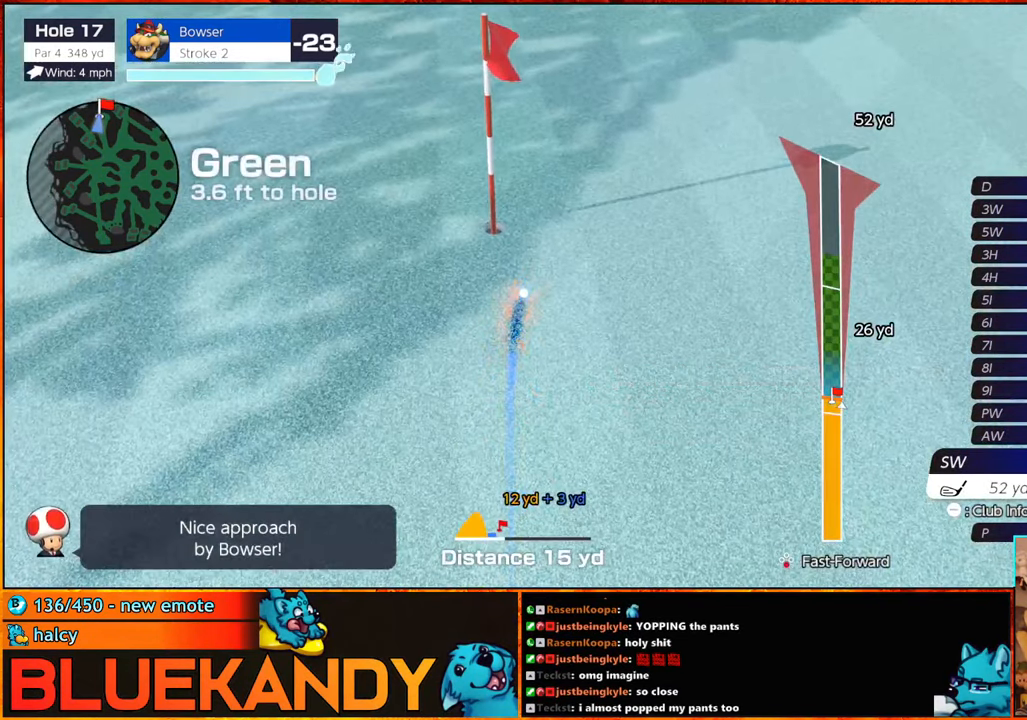
{"buttons": ["B"], "left_stick": "center", "right_stick": "center", "events": []}
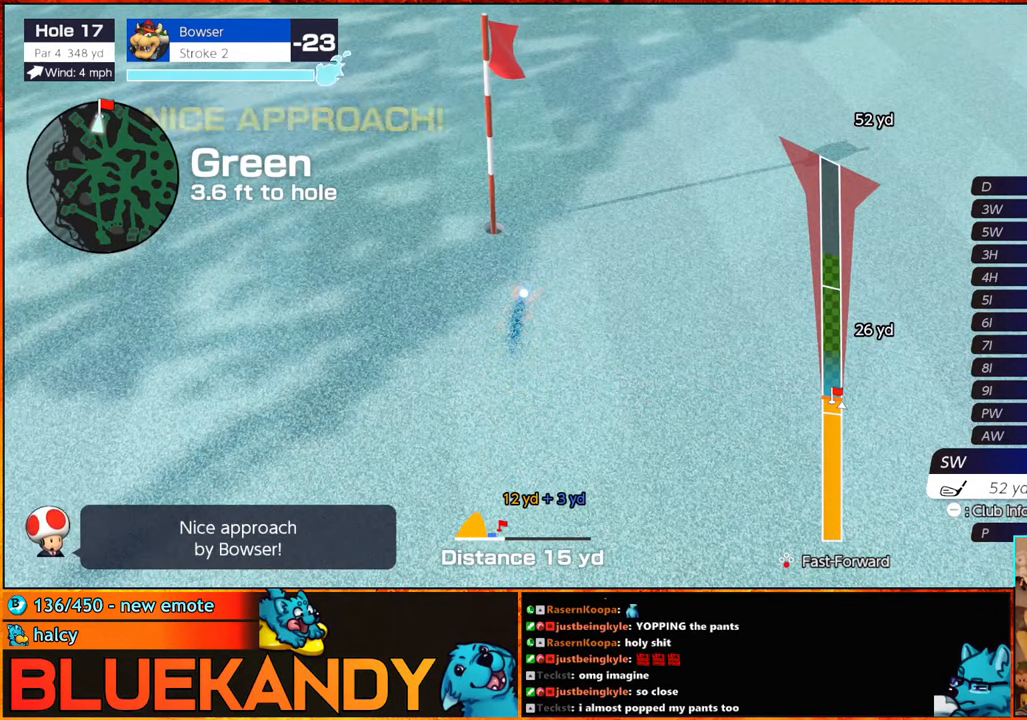
{"buttons": [], "left_stick": "center", "right_stick": "center", "events": [[383, "B", "up"]]}
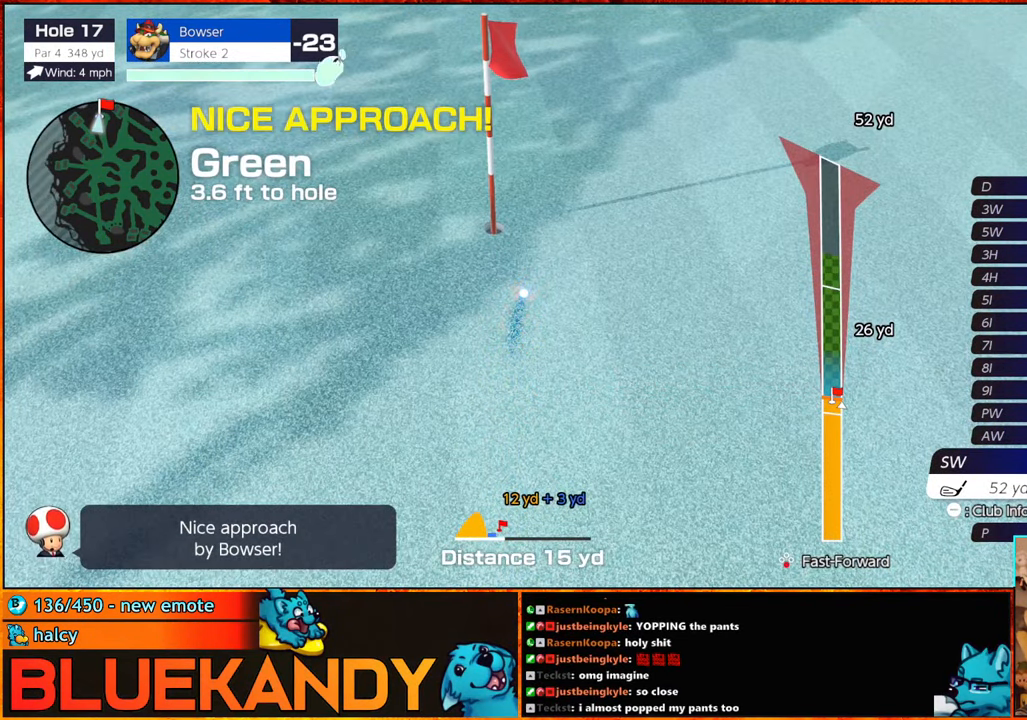
{"buttons": [], "left_stick": "center", "right_stick": "center", "events": []}
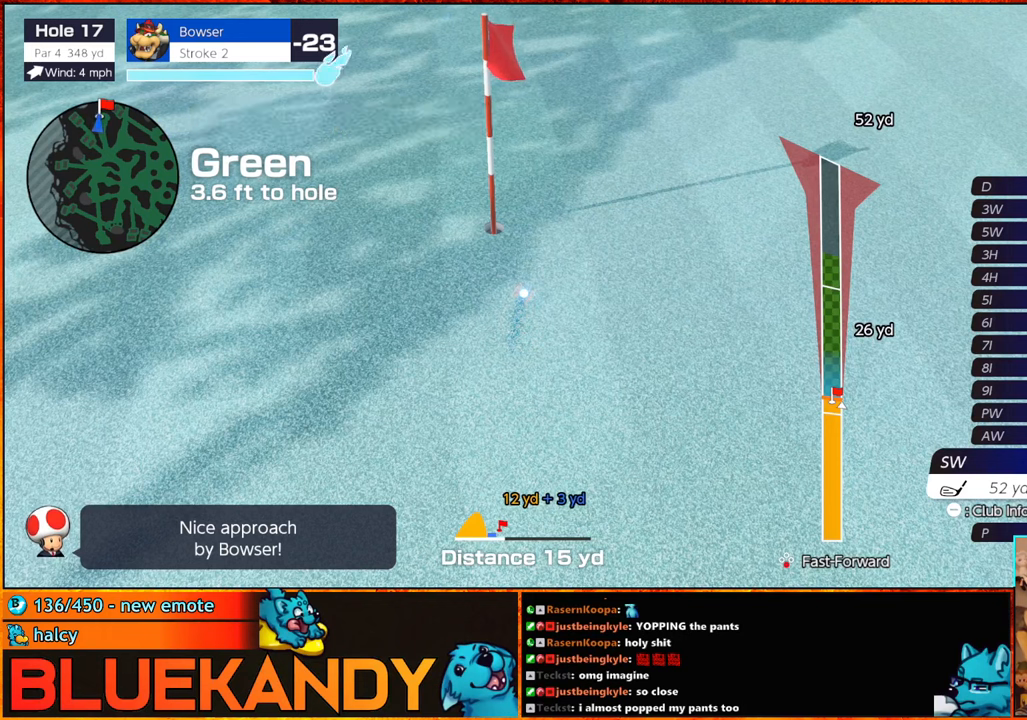
{"buttons": [], "left_stick": "center", "right_stick": "center", "events": []}
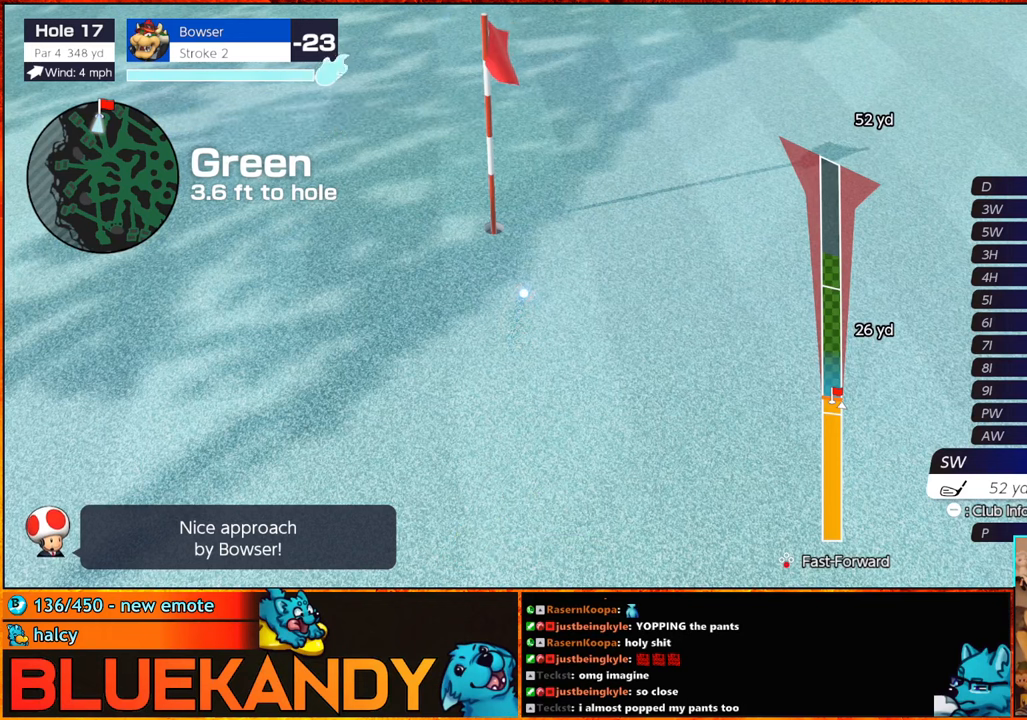
{"buttons": [], "left_stick": "center", "right_stick": "center", "events": []}
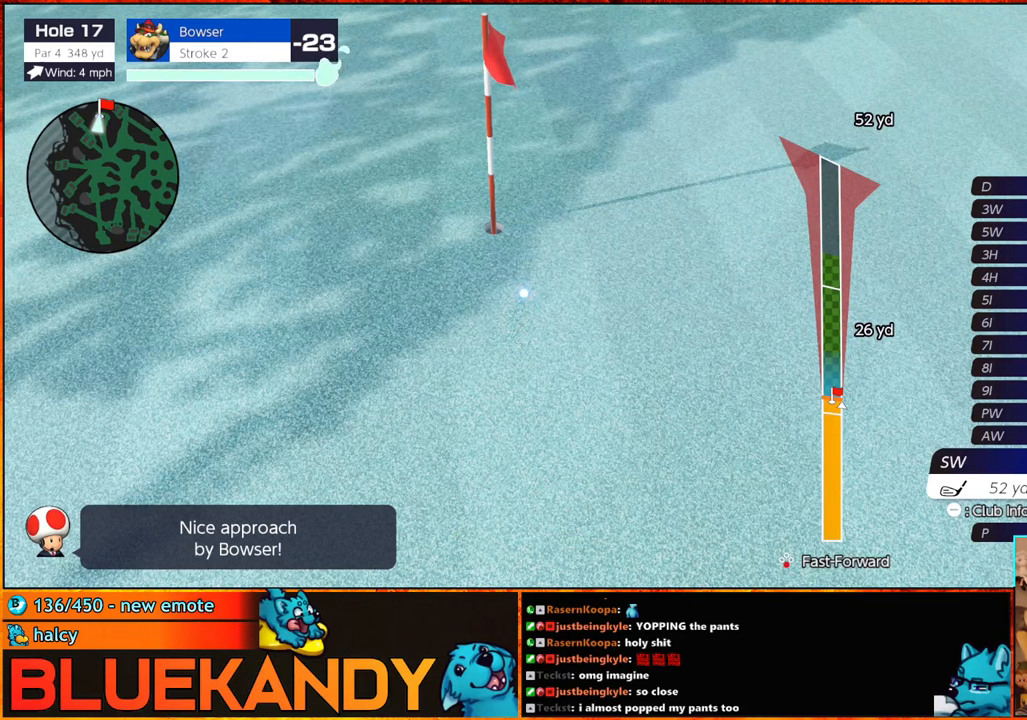
{"buttons": ["A"], "left_stick": "center", "right_stick": "center", "events": [[200, "Y", "down"], [200, "left_stick", "left"], [250, "Y", "up"], [367, "A", "down"], [400, "left_stick", "center"], [450, "A", "up"], [500, "A", "down"]]}